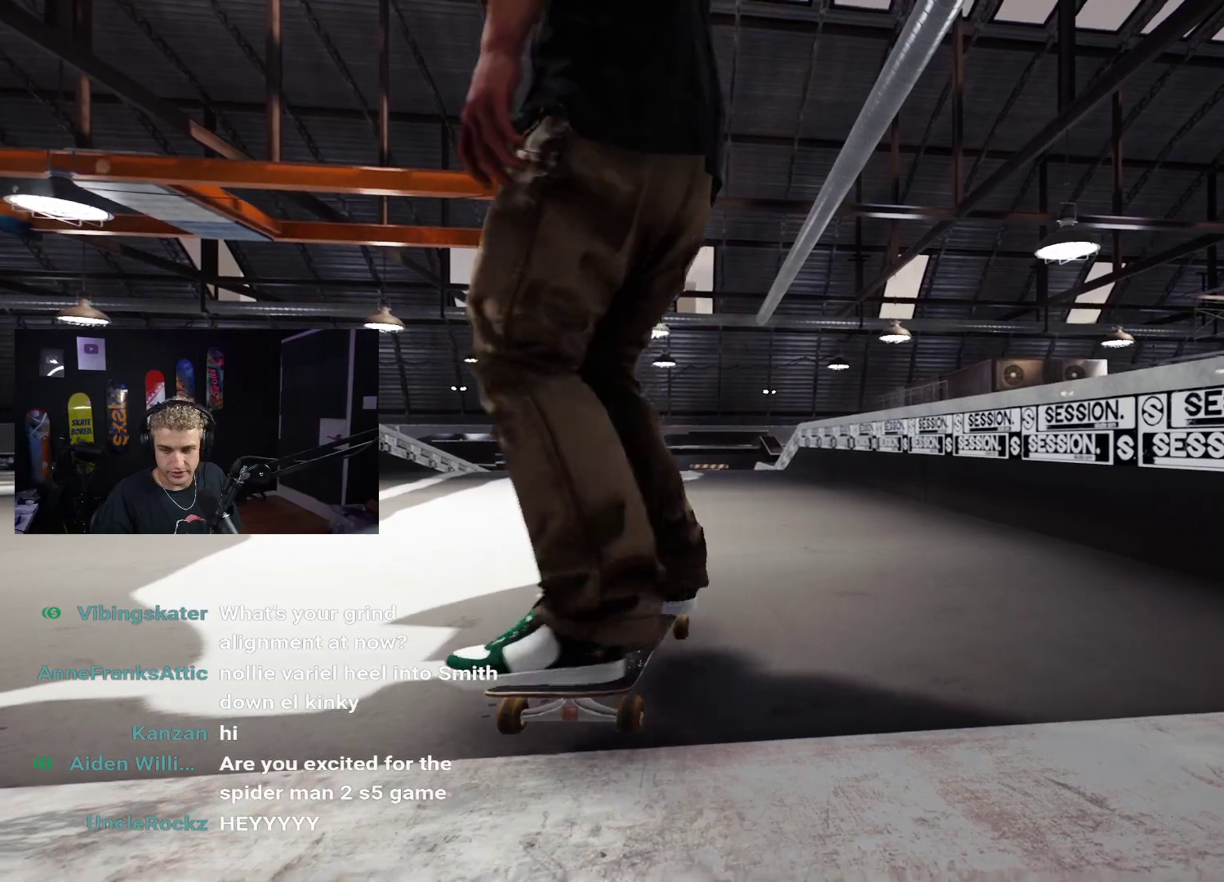
Gameplay with a controller (Xbox layout); each line is a JSON object with the inputs held at the frame after it. "events" lists button and stick changes between this image and that frame as [ms after this image, input, new state], when the widget could be followed in between.
{"buttons": ["X"], "left_stick": "center", "right_stick": "center", "events": [[150, "X", "up"], [467, "X", "down"]]}
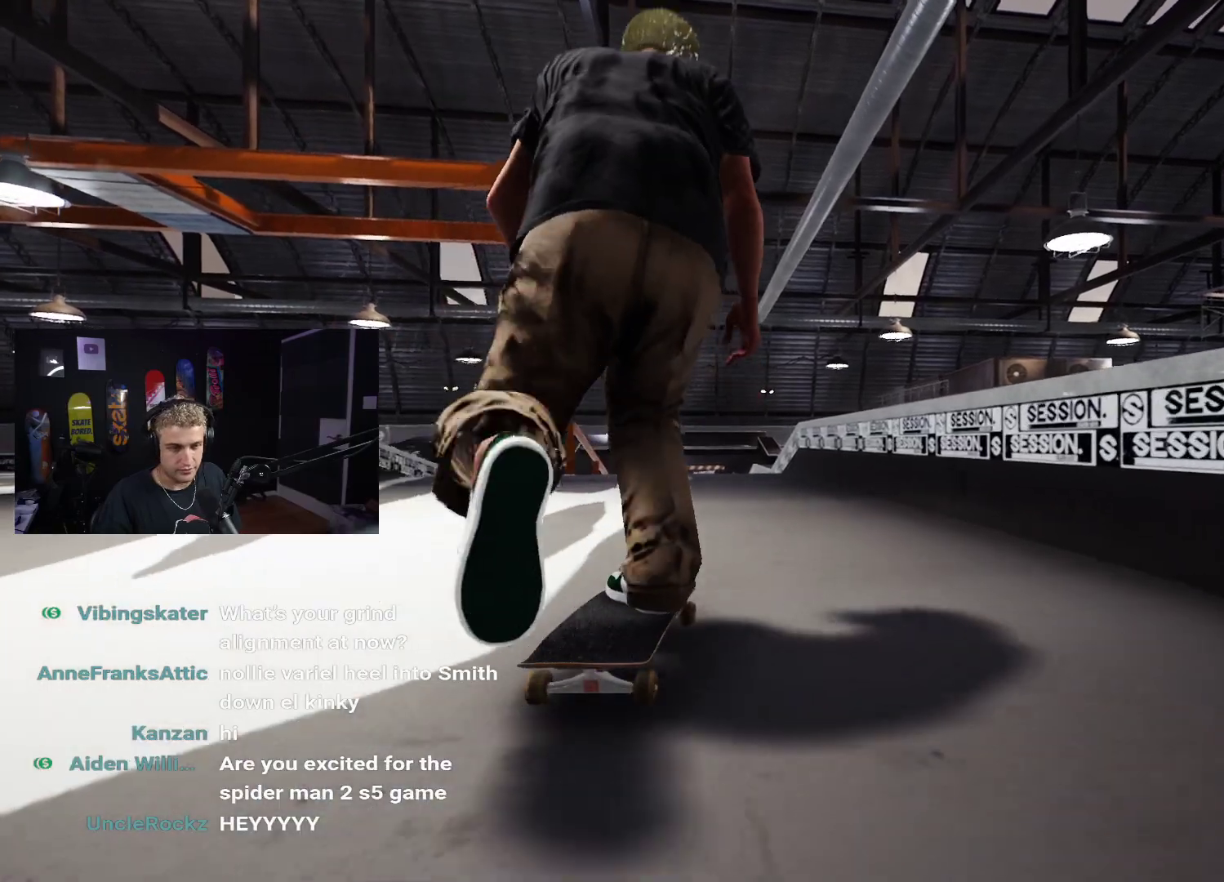
{"buttons": [], "left_stick": "center", "right_stick": "center", "events": [[350, "X", "up"]]}
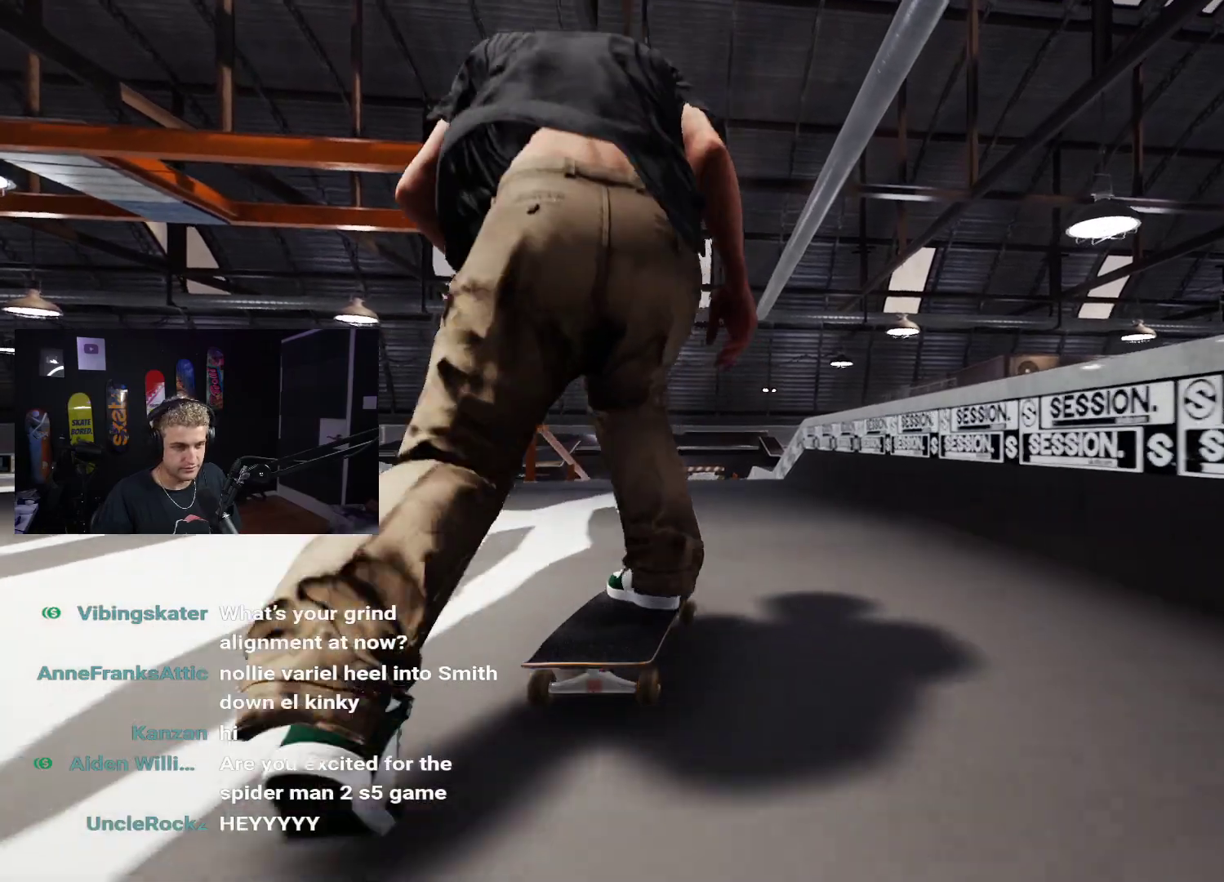
{"buttons": [], "left_stick": "center", "right_stick": "center", "events": []}
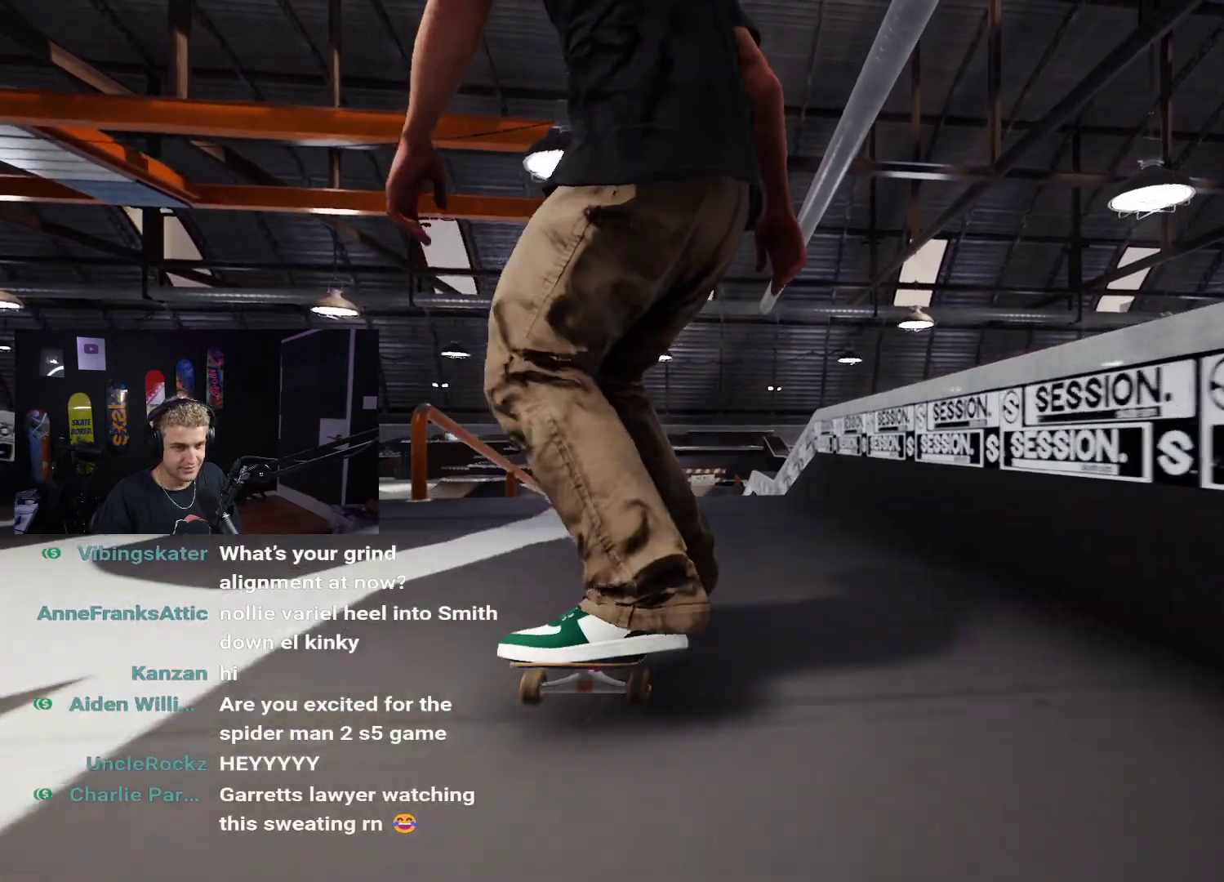
{"buttons": [], "left_stick": "down", "right_stick": "center", "events": [[100, "left_stick", "down"]]}
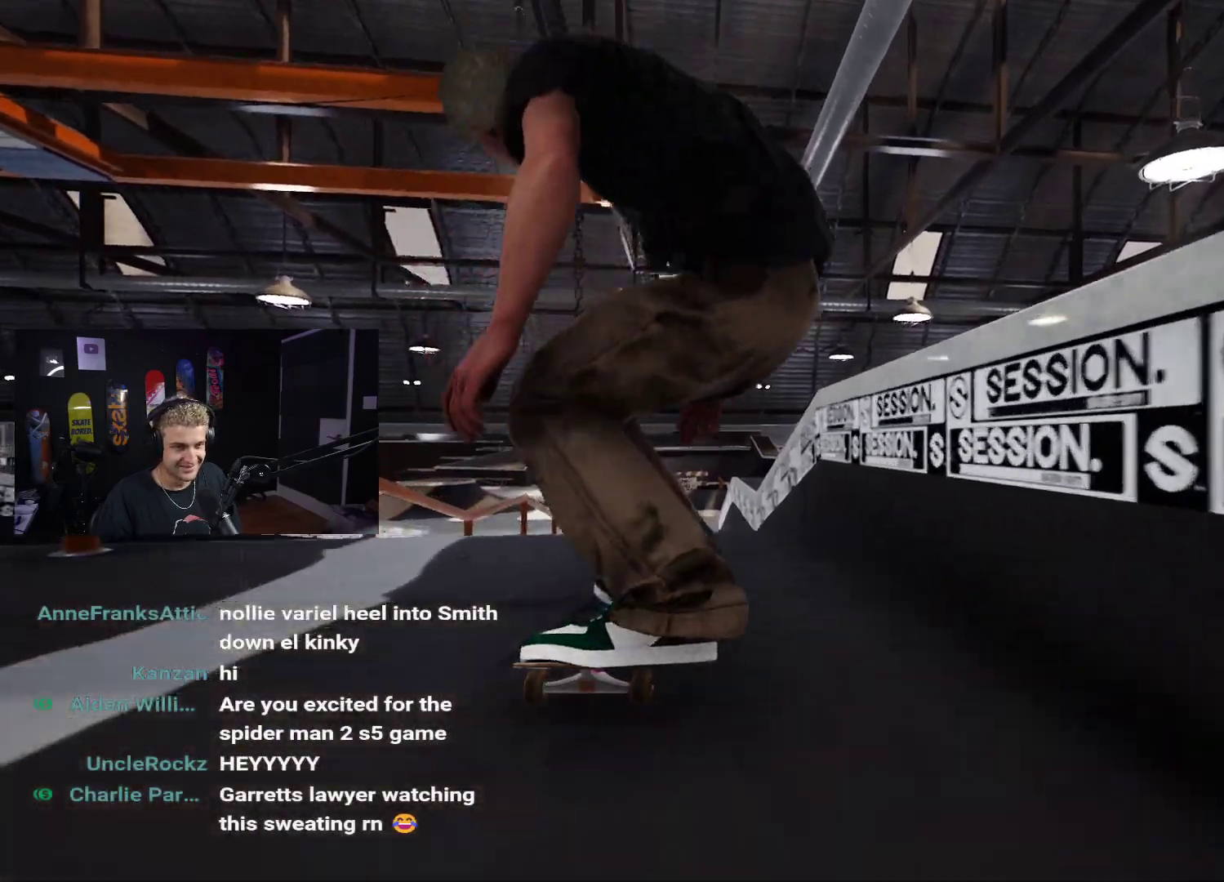
{"buttons": [], "left_stick": "center", "right_stick": "center", "events": [[200, "right_stick", "up"], [233, "left_stick", "center"], [300, "right_stick", "center"]]}
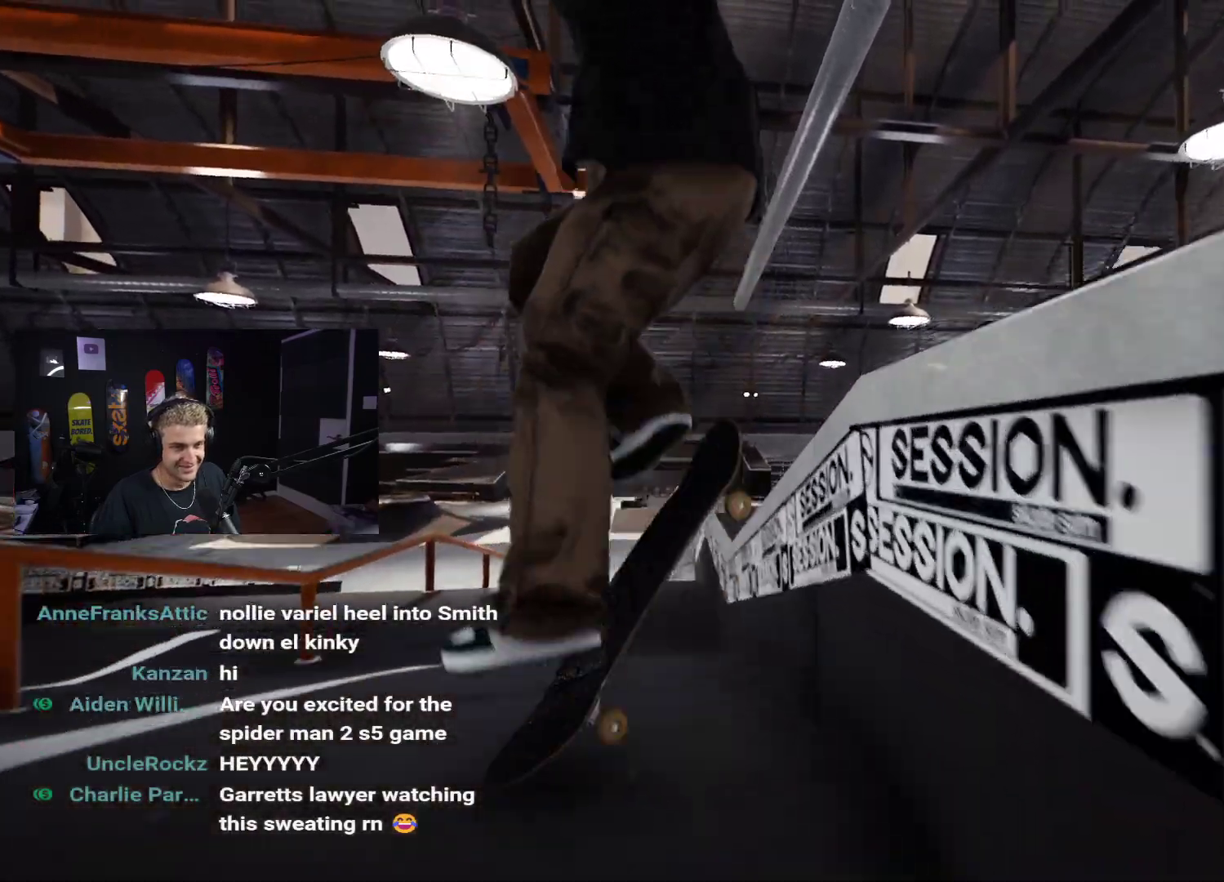
{"buttons": ["R2"], "left_stick": "center", "right_stick": "up", "events": [[117, "left_stick", "down"], [167, "right_stick", "up"], [367, "left_stick", "center"], [400, "R2", "down"]]}
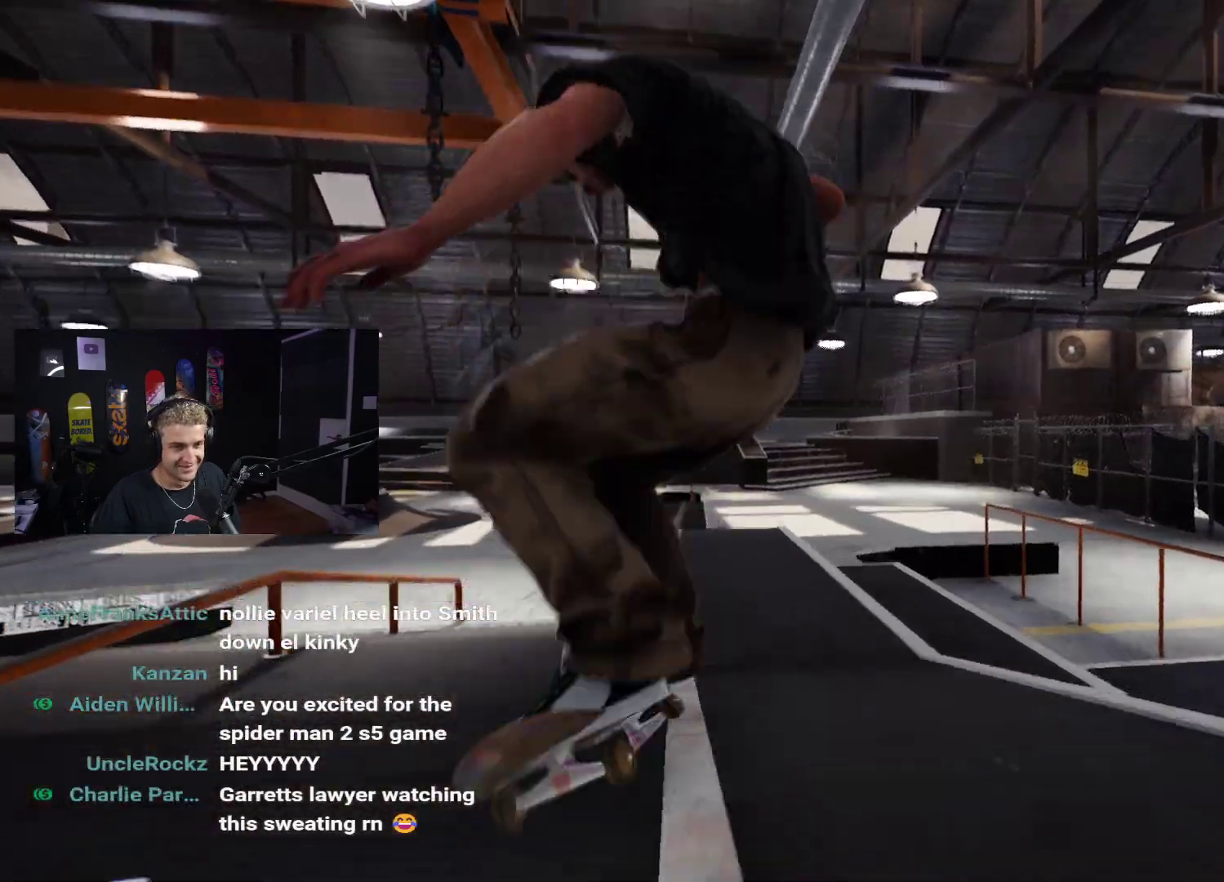
{"buttons": [], "left_stick": "center", "right_stick": "center", "events": [[200, "DPAD_UP", "down"], [200, "R2", "up"], [233, "right_stick", "center"], [500, "DPAD_UP", "up"]]}
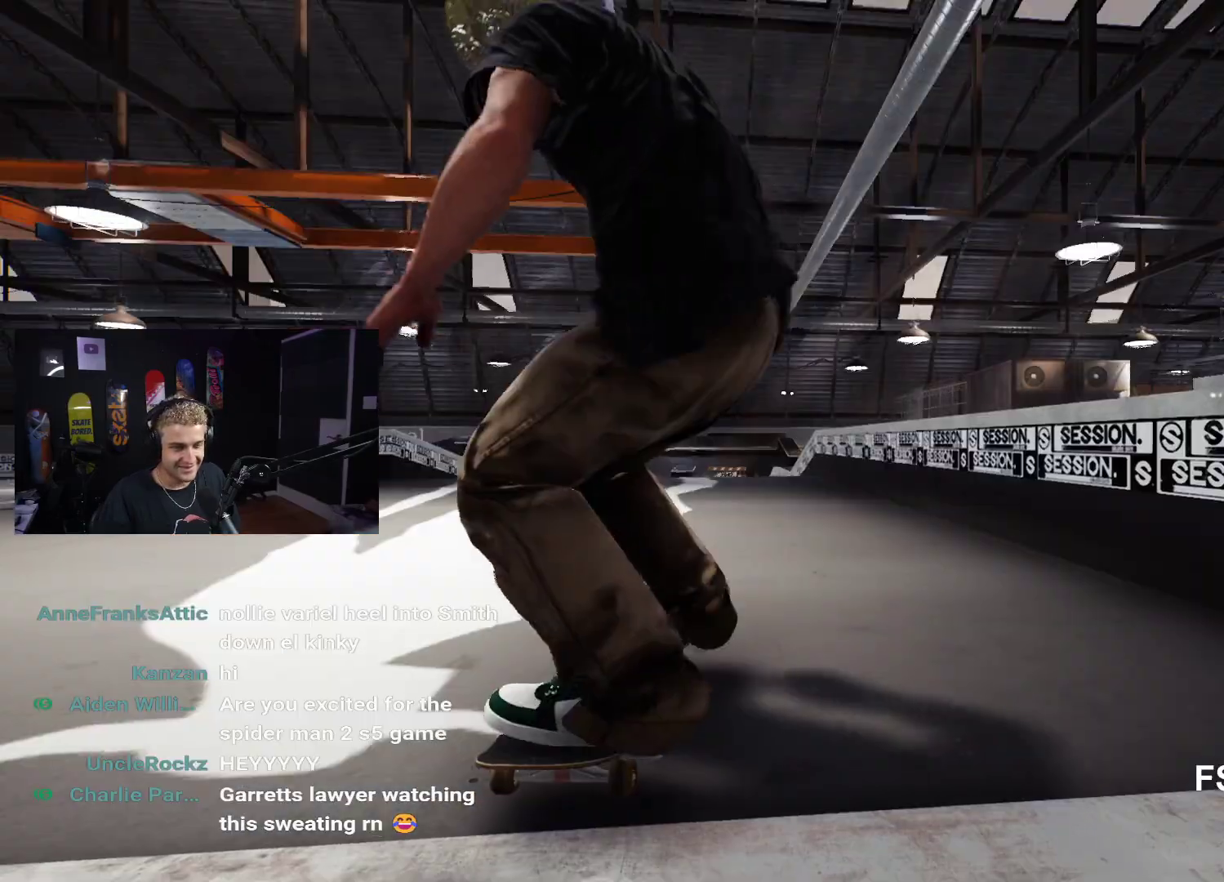
{"buttons": ["L2"], "left_stick": "center", "right_stick": "center", "events": [[50, "X", "down"], [133, "X", "up"], [217, "X", "down"], [283, "X", "up"], [400, "X", "down"], [417, "L2", "down"], [450, "X", "up"]]}
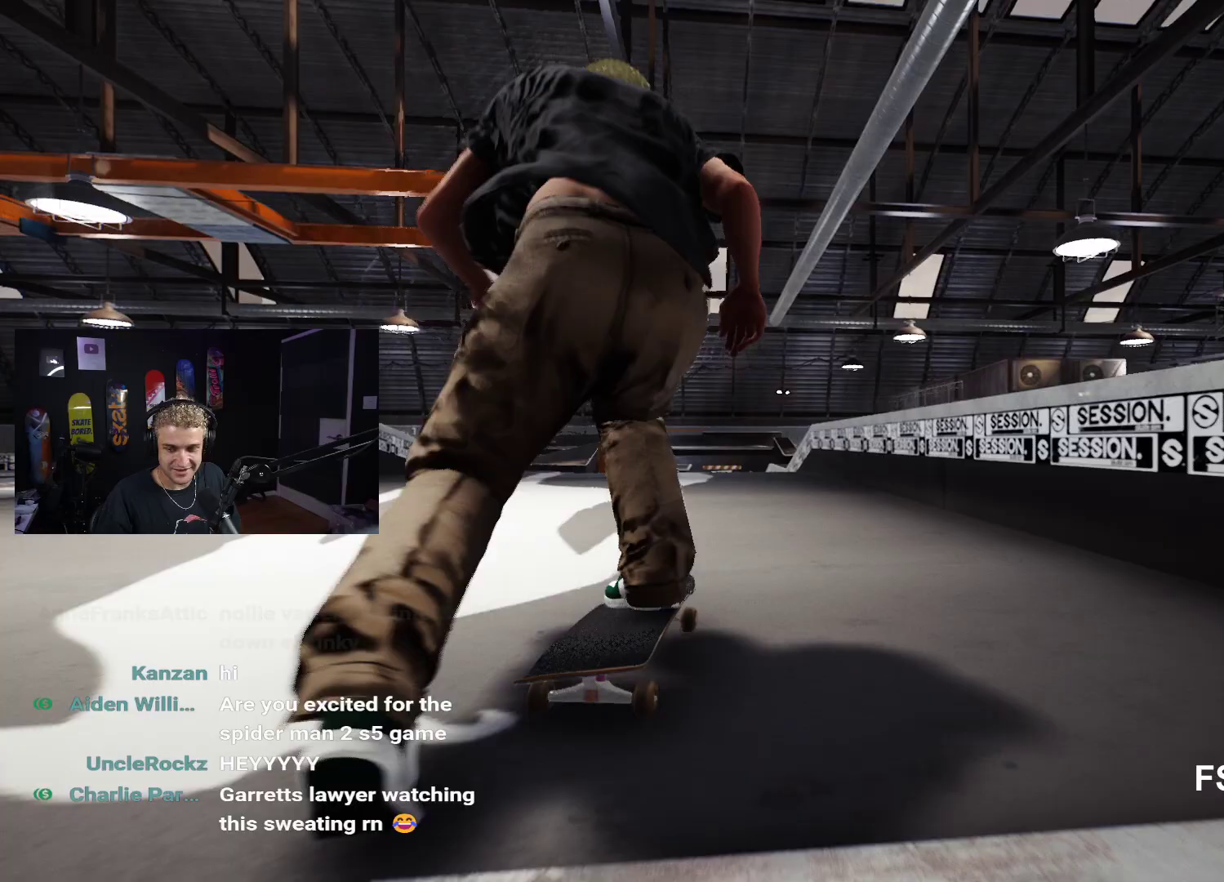
{"buttons": ["X", "L2"], "left_stick": "center", "right_stick": "center", "events": [[33, "X", "down"], [50, "L2", "up"], [133, "X", "up"], [217, "X", "down"], [283, "X", "up"], [350, "X", "down"], [400, "L2", "down"], [433, "X", "up"], [500, "X", "down"]]}
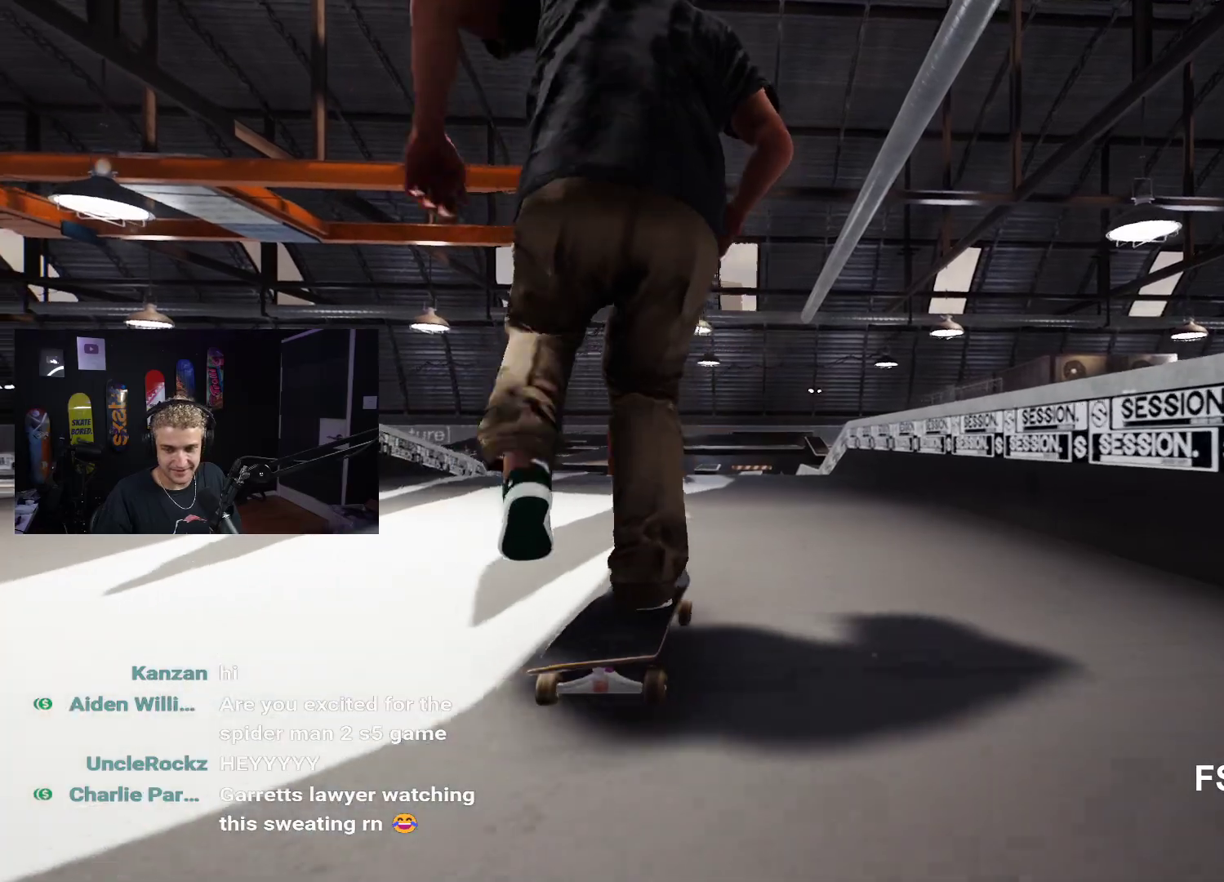
{"buttons": [], "left_stick": "center", "right_stick": "center", "events": [[17, "L2", "up"], [150, "X", "up"], [317, "R2", "down"], [400, "R2", "up"]]}
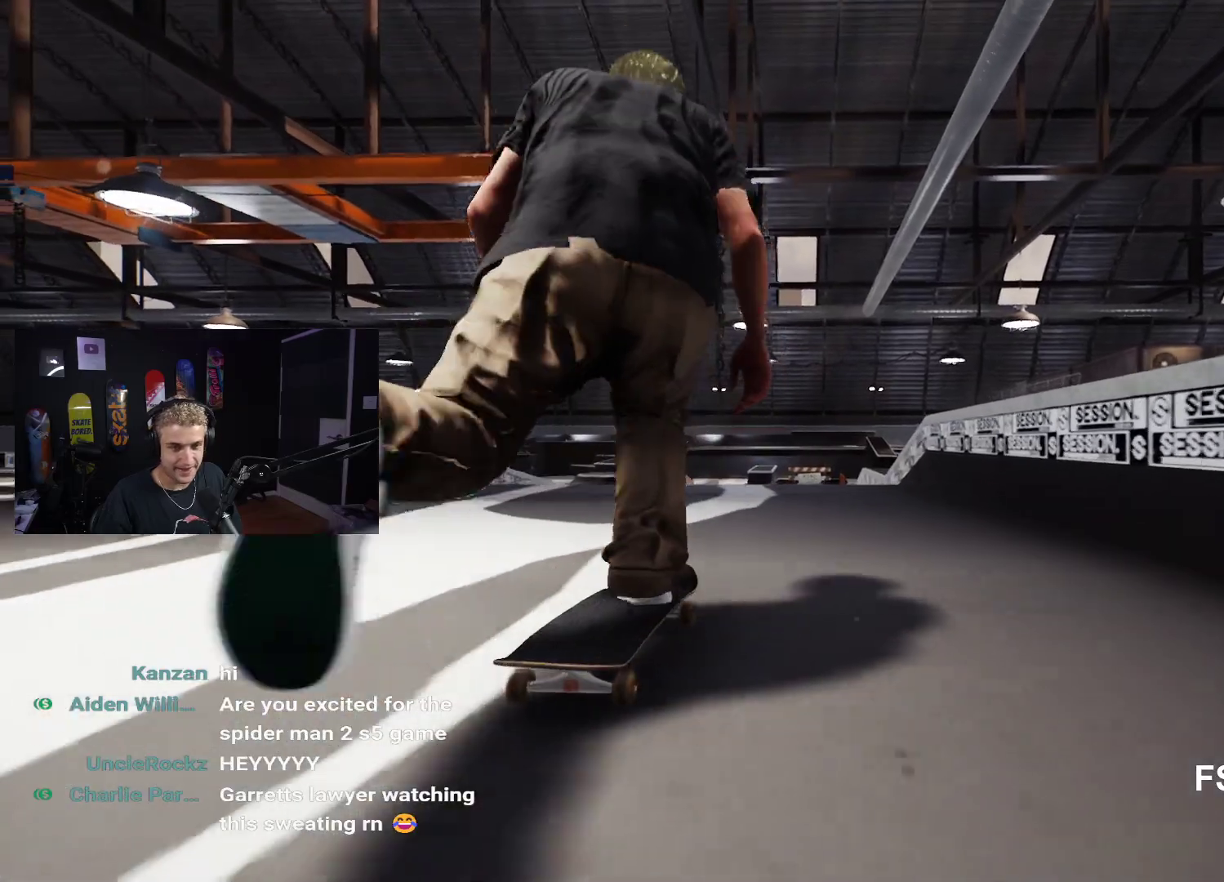
{"buttons": [], "left_stick": "down-right", "right_stick": "center", "events": [[67, "R2", "down"], [150, "R2", "up"], [333, "left_stick", "down"], [383, "left_stick", "down-right"]]}
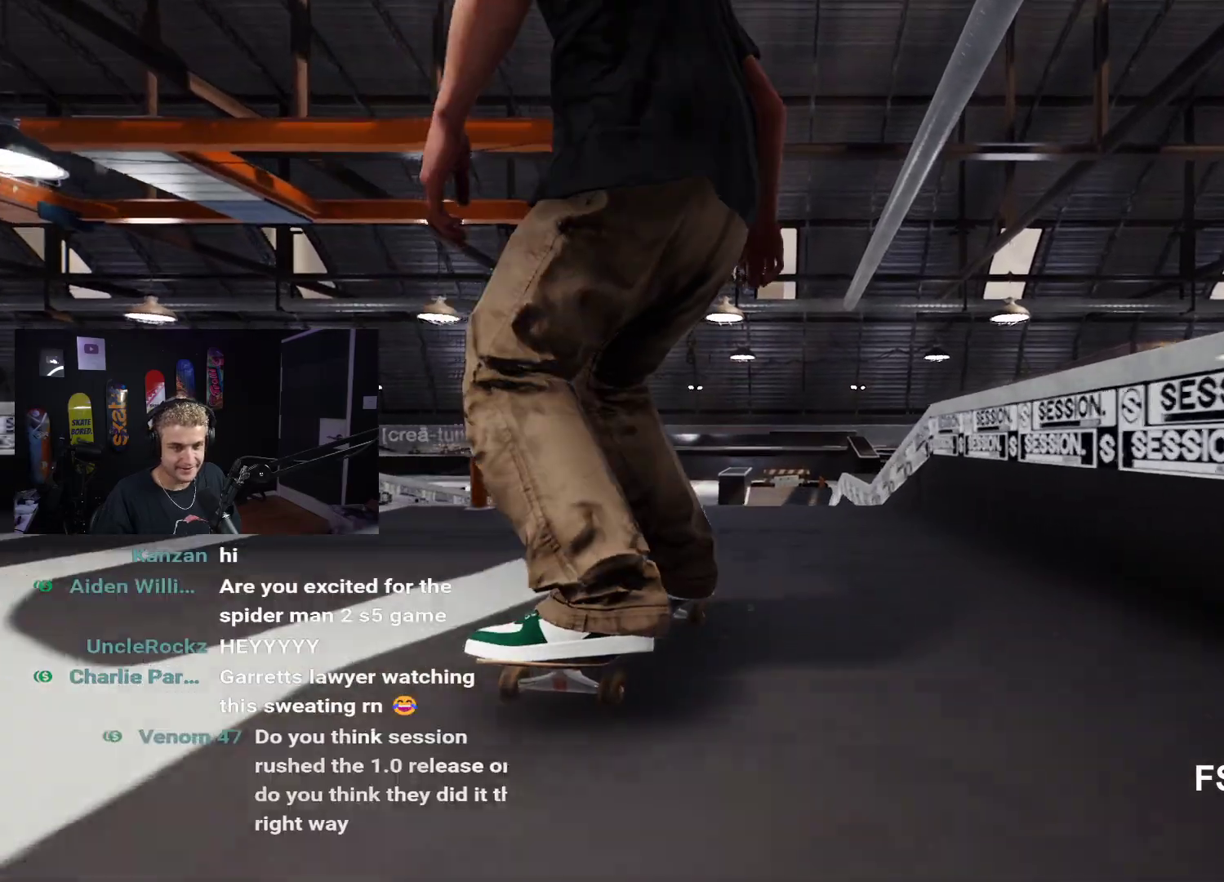
{"buttons": [], "left_stick": "down-right", "right_stick": "center", "events": [[50, "R2", "down"], [133, "R2", "up"], [400, "R2", "down"], [500, "R2", "up"]]}
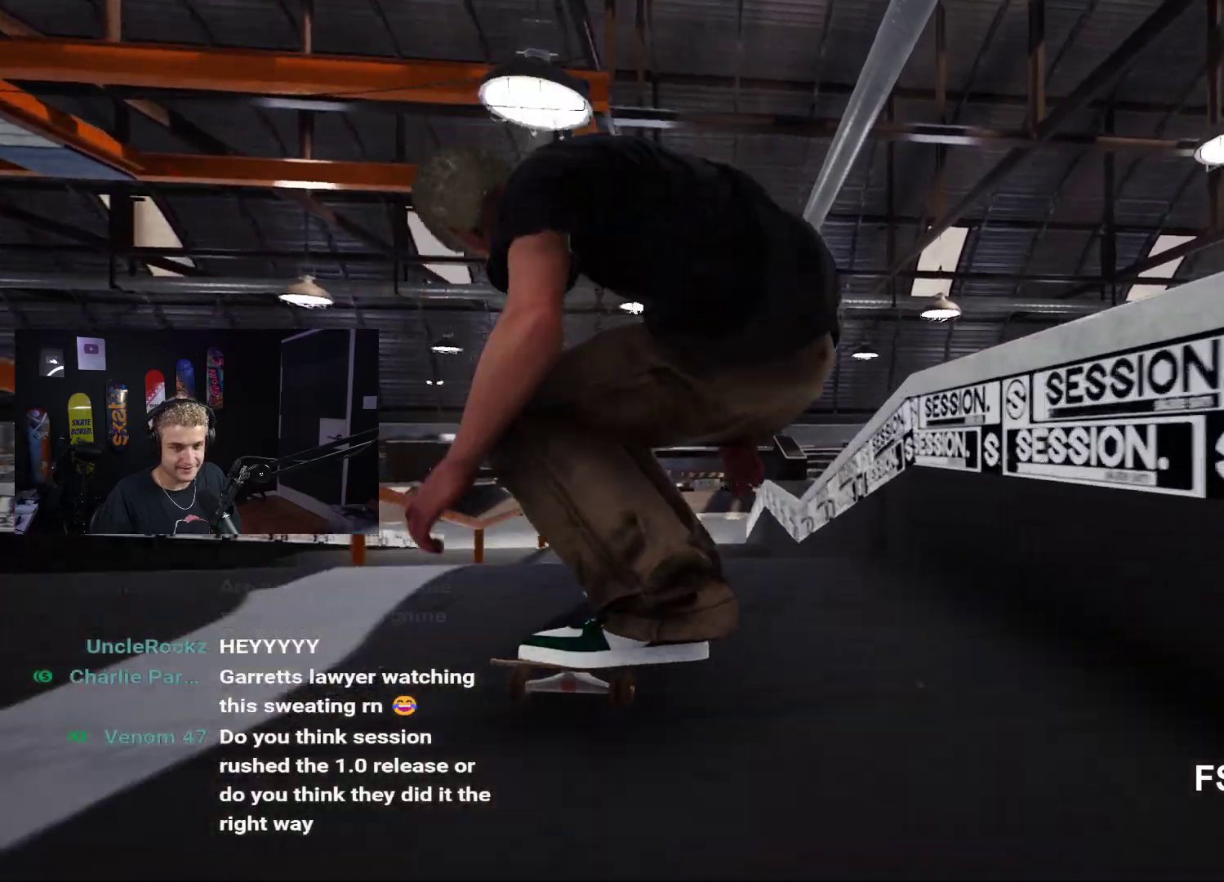
{"buttons": [], "left_stick": "down", "right_stick": "center", "events": [[50, "left_stick", "down-left"], [67, "right_stick", "up"], [150, "left_stick", "center"], [167, "right_stick", "center"], [483, "left_stick", "down"]]}
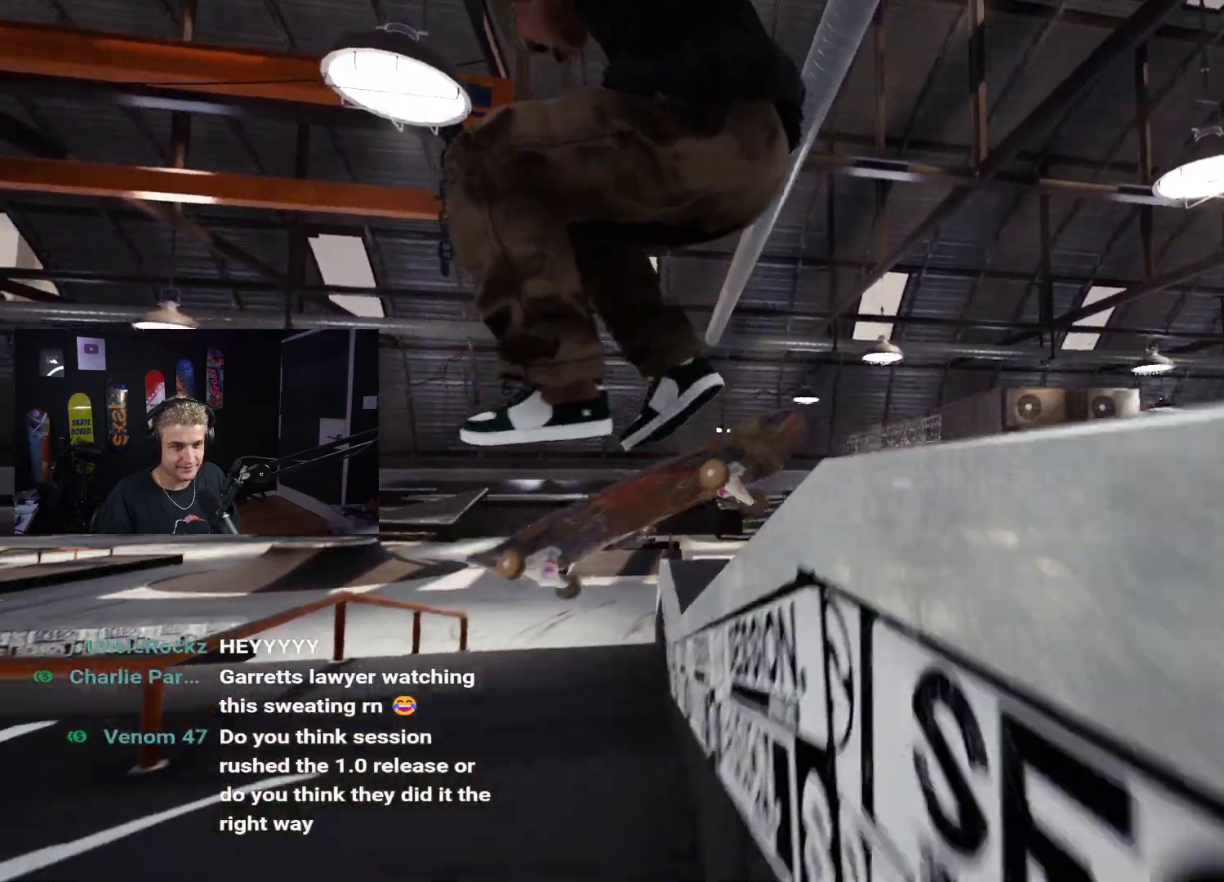
{"buttons": ["L2"], "left_stick": "center", "right_stick": "center", "events": [[17, "right_stick", "up"], [433, "L2", "down"], [433, "right_stick", "center"], [450, "left_stick", "center"]]}
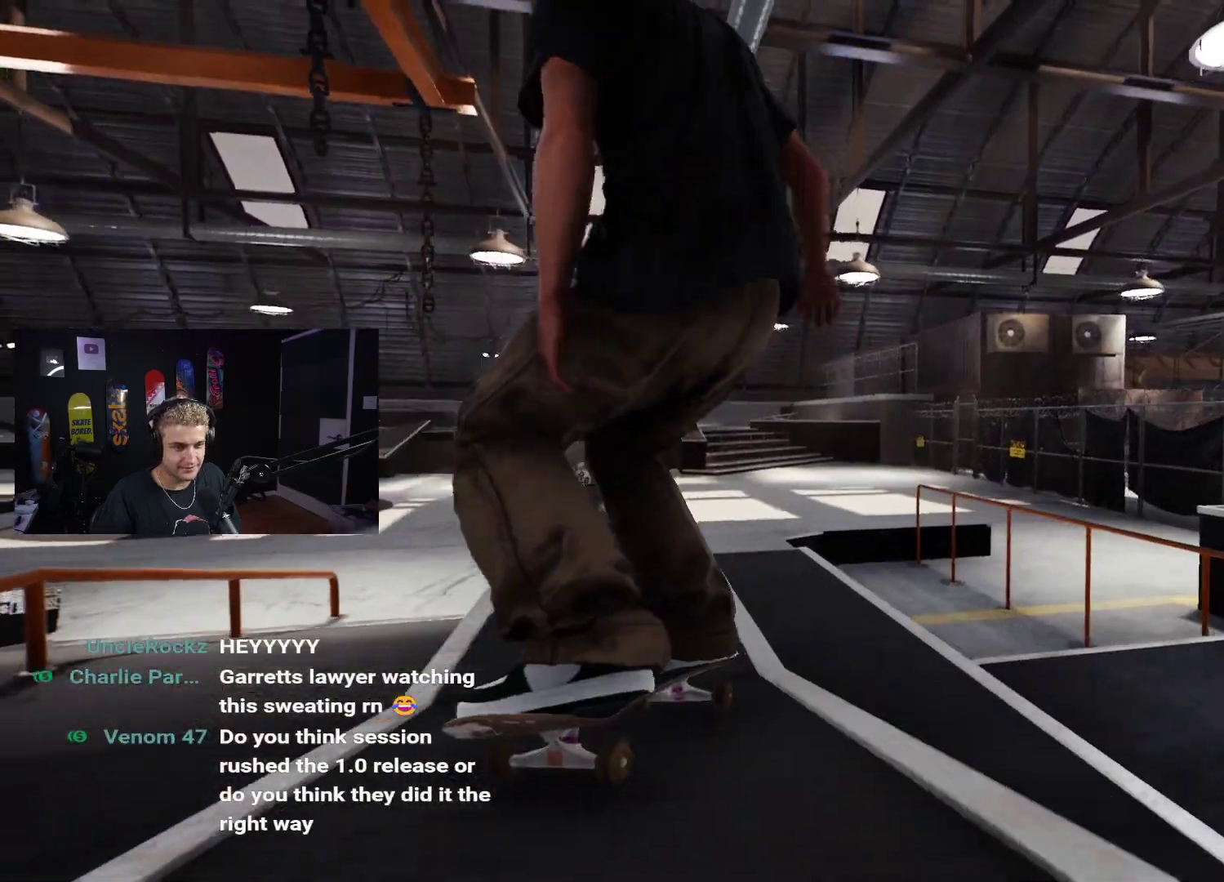
{"buttons": ["X"], "left_stick": "center", "right_stick": "center", "events": [[200, "DPAD_UP", "down"], [217, "L2", "up"], [417, "DPAD_UP", "up"], [483, "X", "down"]]}
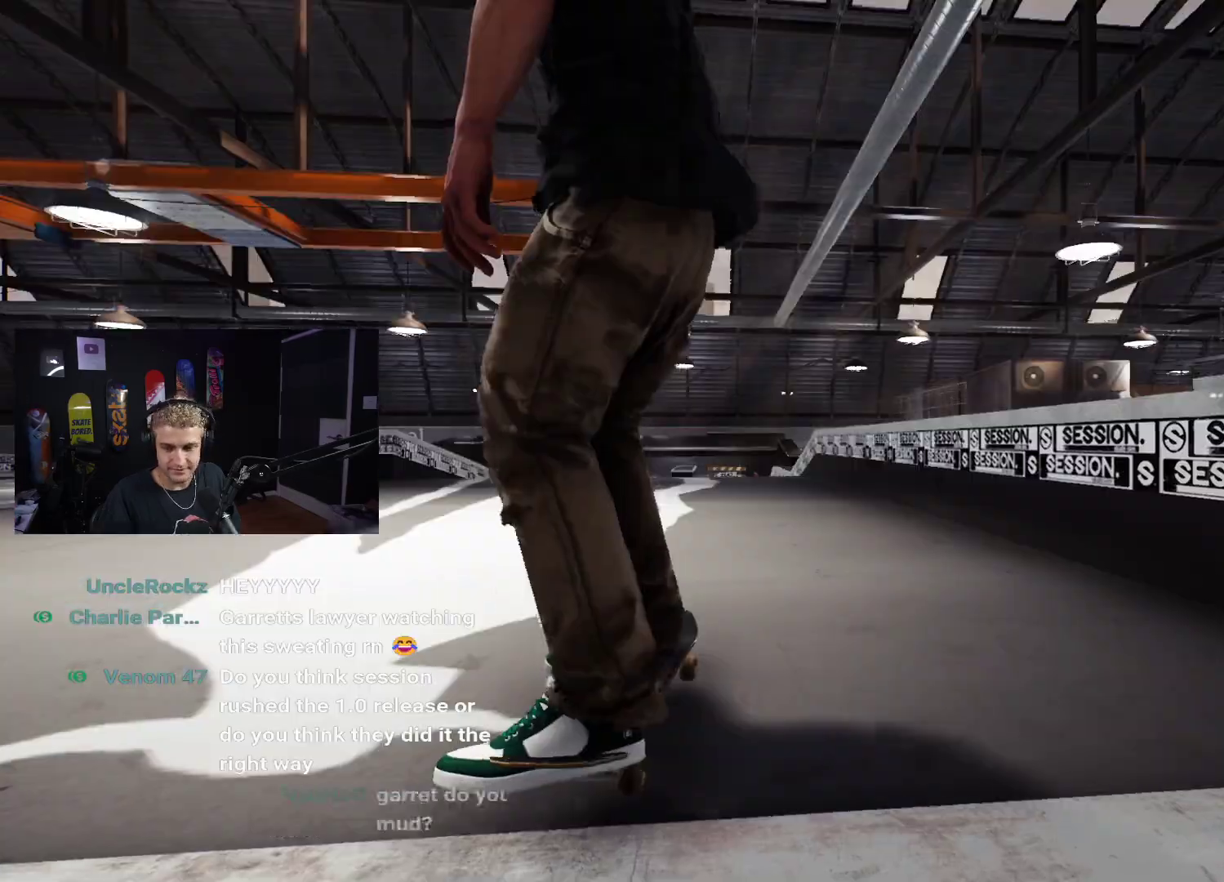
{"buttons": ["X"], "left_stick": "center", "right_stick": "center", "events": [[50, "X", "up"], [133, "X", "down"], [267, "X", "up"], [317, "L2", "down"], [317, "X", "down"], [400, "X", "up"], [450, "L2", "up"], [500, "X", "down"]]}
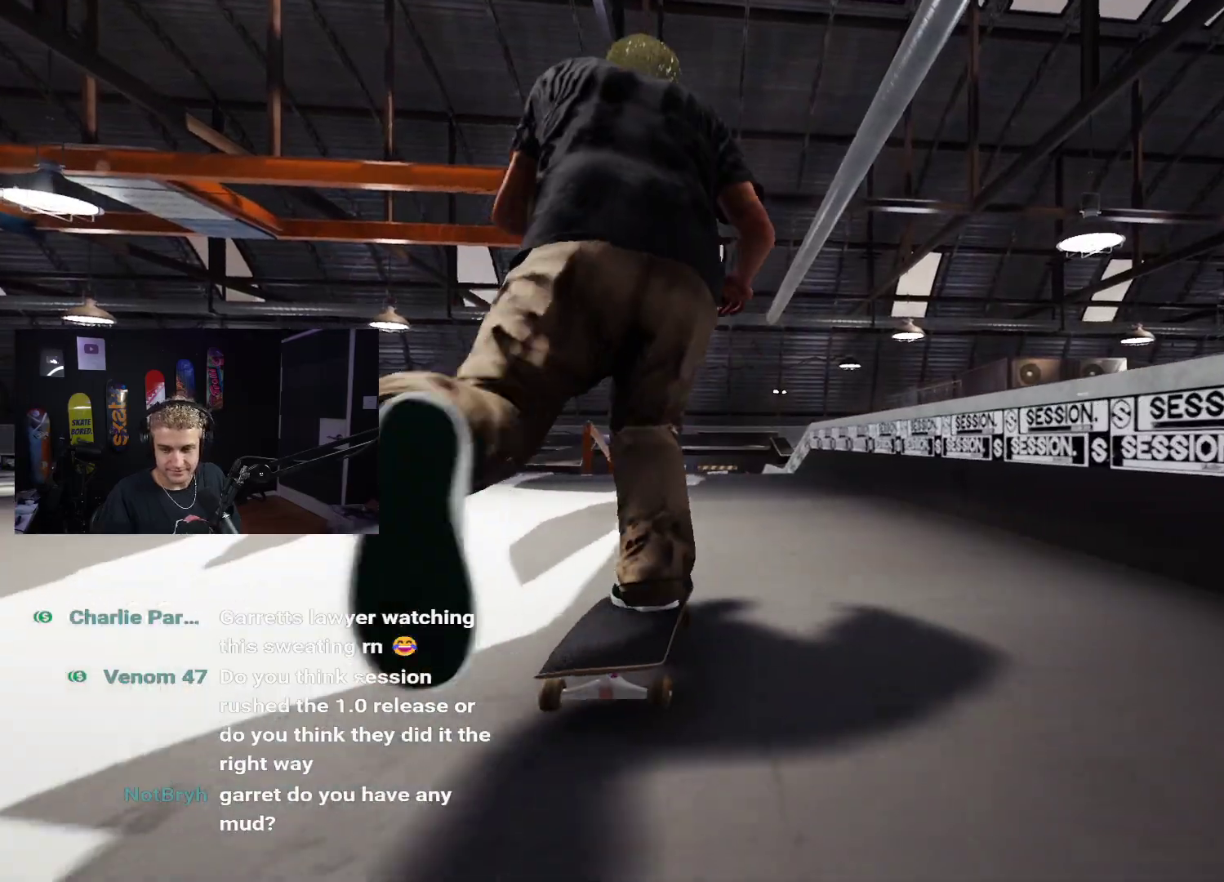
{"buttons": [], "left_stick": "center", "right_stick": "center", "events": [[50, "X", "up"], [133, "X", "down"], [233, "X", "up"], [300, "X", "down"], [350, "X", "up"]]}
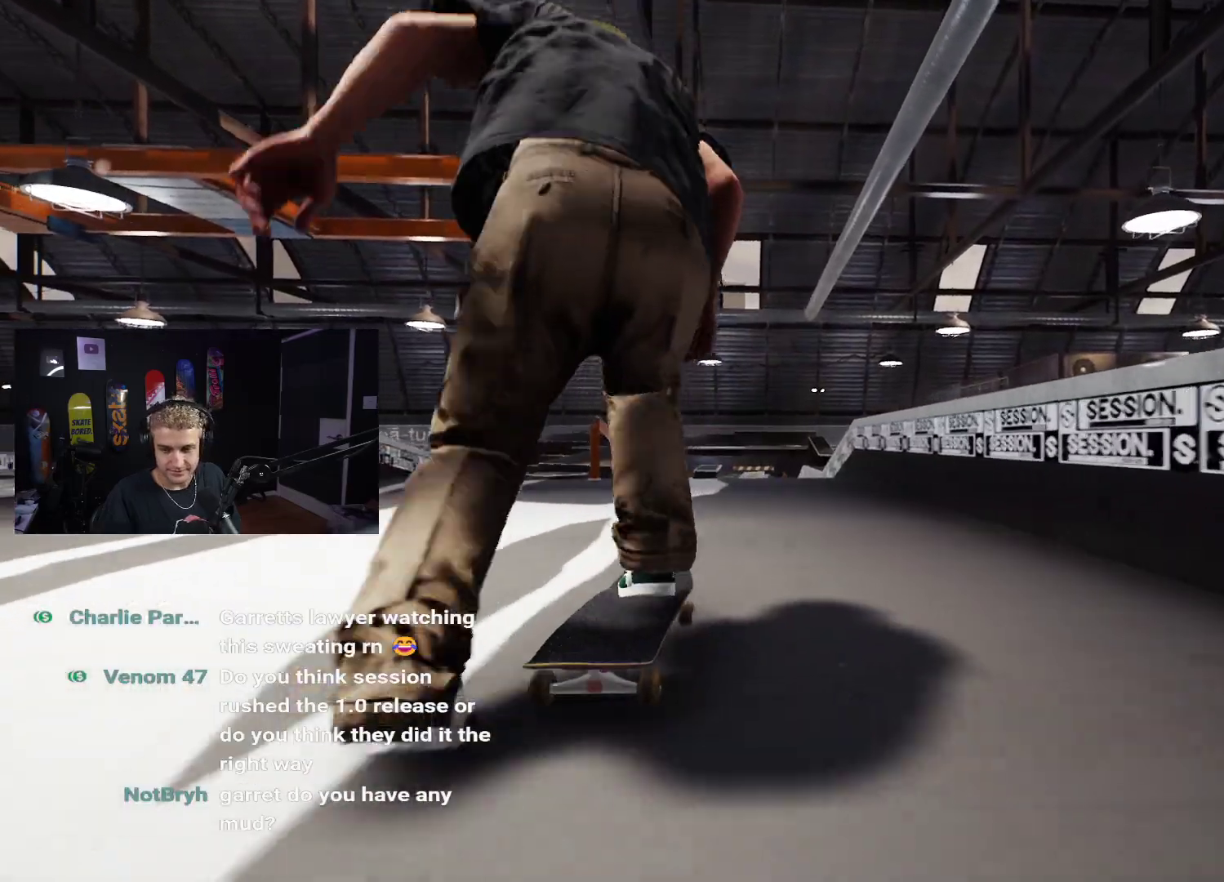
{"buttons": [], "left_stick": "center", "right_stick": "center", "events": [[200, "R2", "down"], [300, "R2", "up"]]}
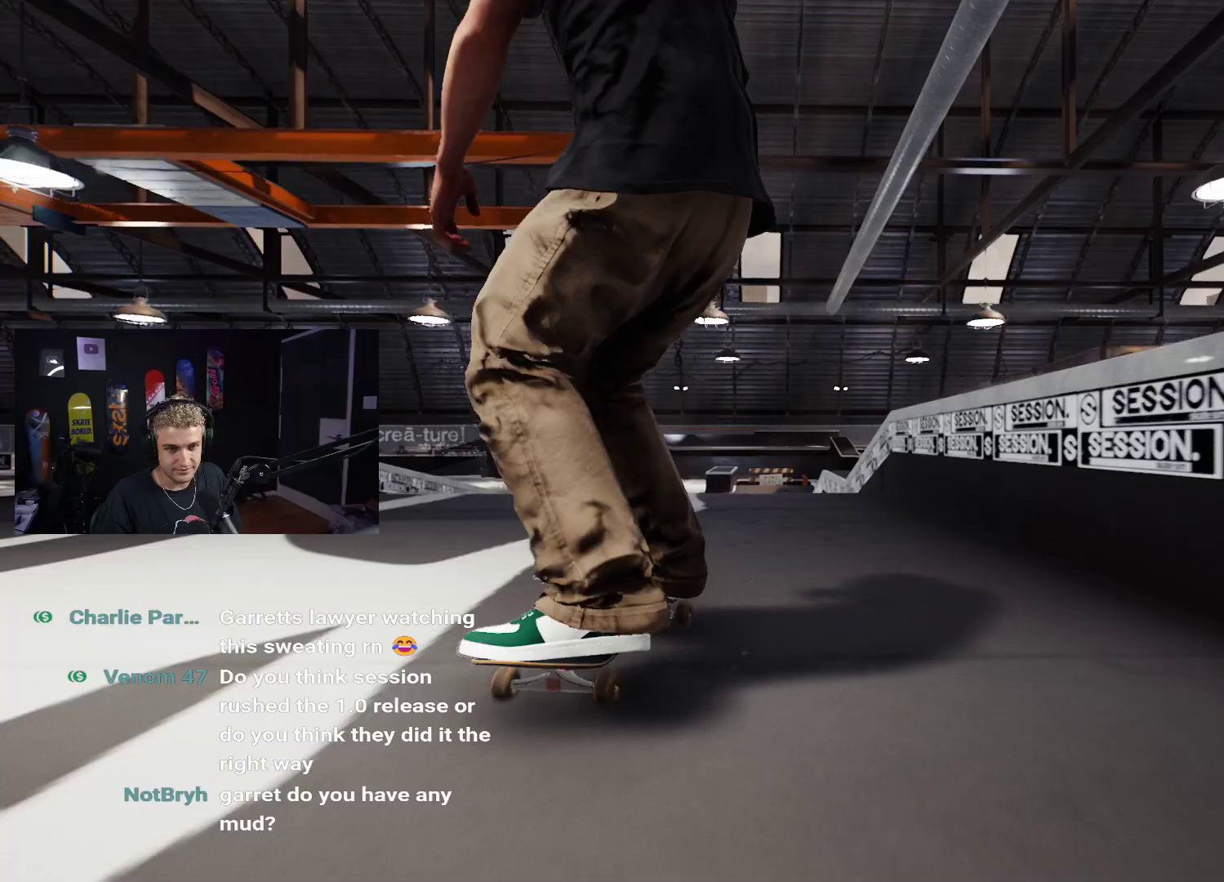
{"buttons": [], "left_stick": "down", "right_stick": "center", "events": [[67, "R2", "down"], [83, "left_stick", "down"], [133, "R2", "up"]]}
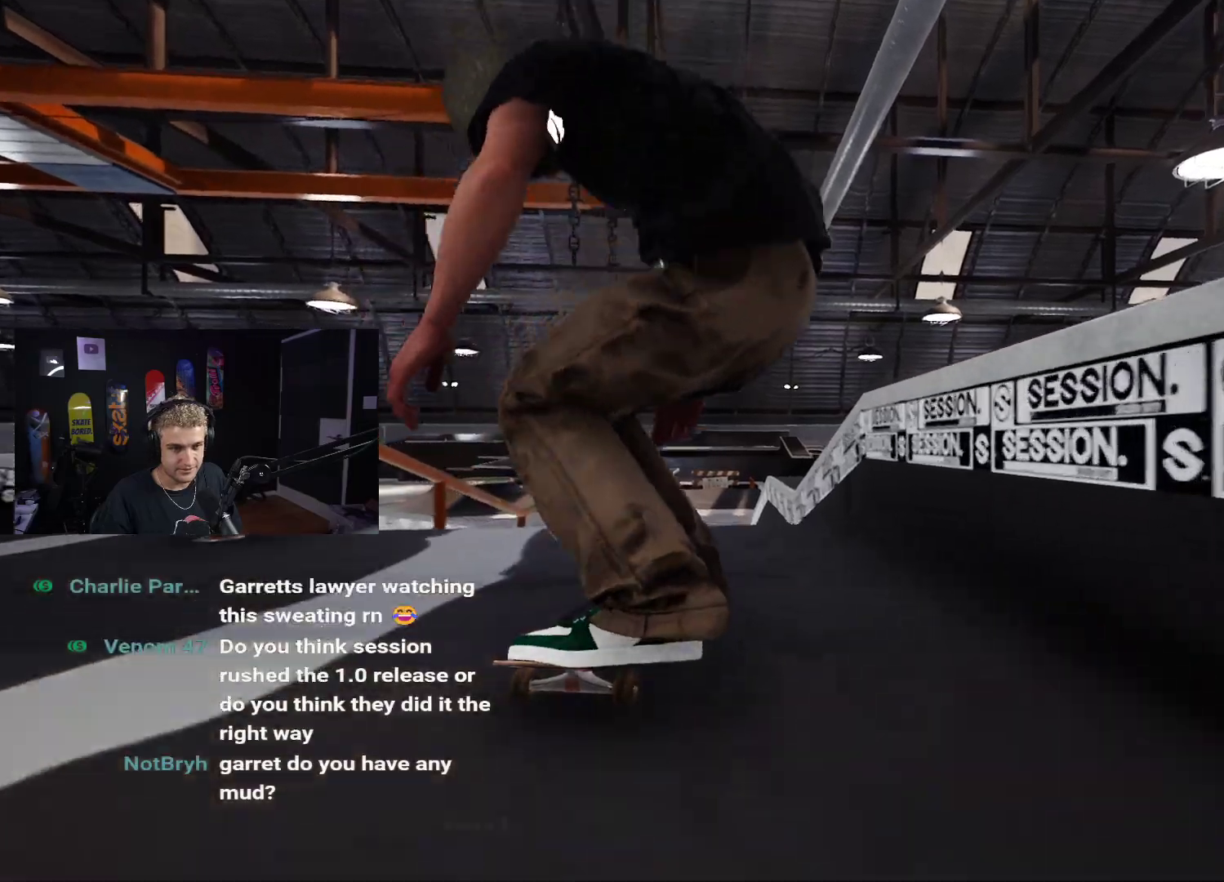
{"buttons": [], "left_stick": "center", "right_stick": "center", "events": [[67, "R2", "down"], [133, "R2", "up"], [267, "right_stick", "up"], [317, "left_stick", "center"], [350, "right_stick", "center"]]}
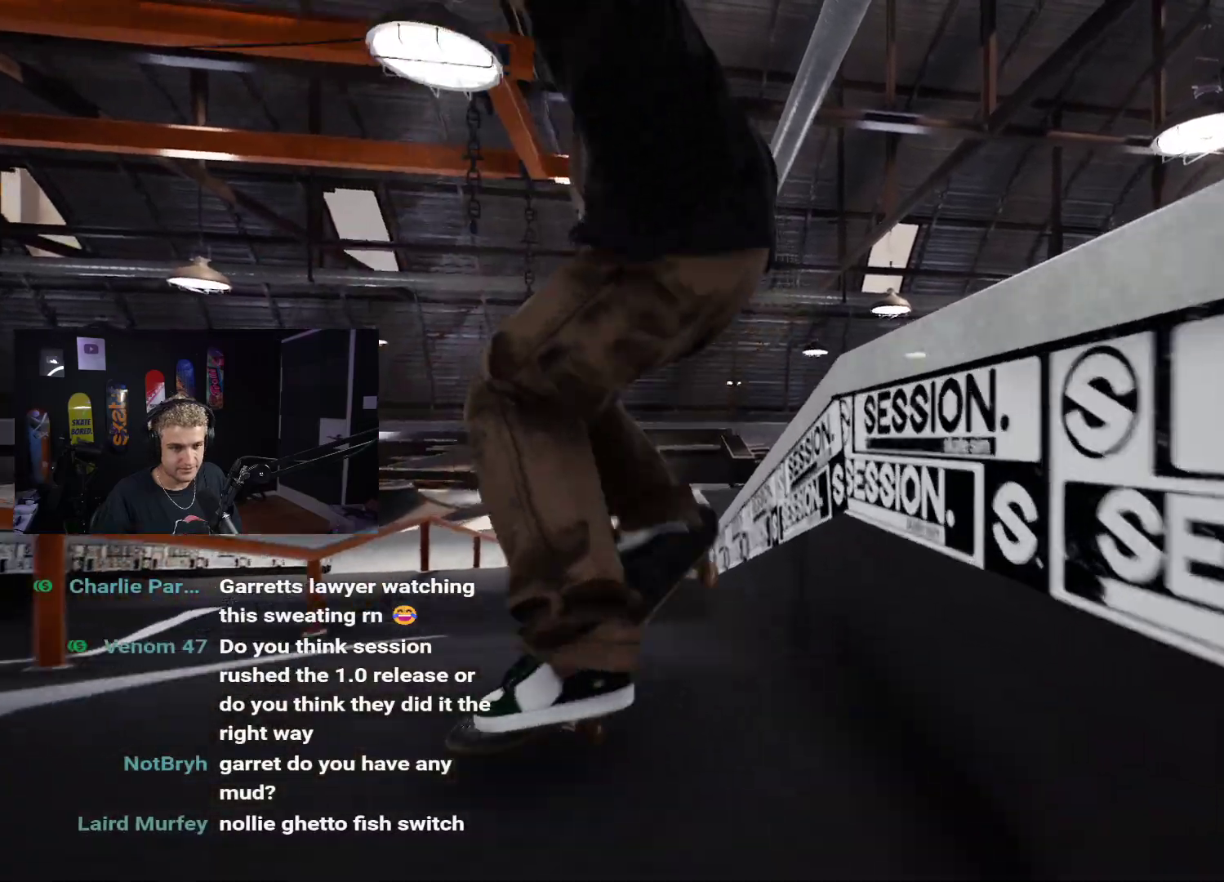
{"buttons": [], "left_stick": "down", "right_stick": "up", "events": [[150, "left_stick", "down"], [150, "right_stick", "up"]]}
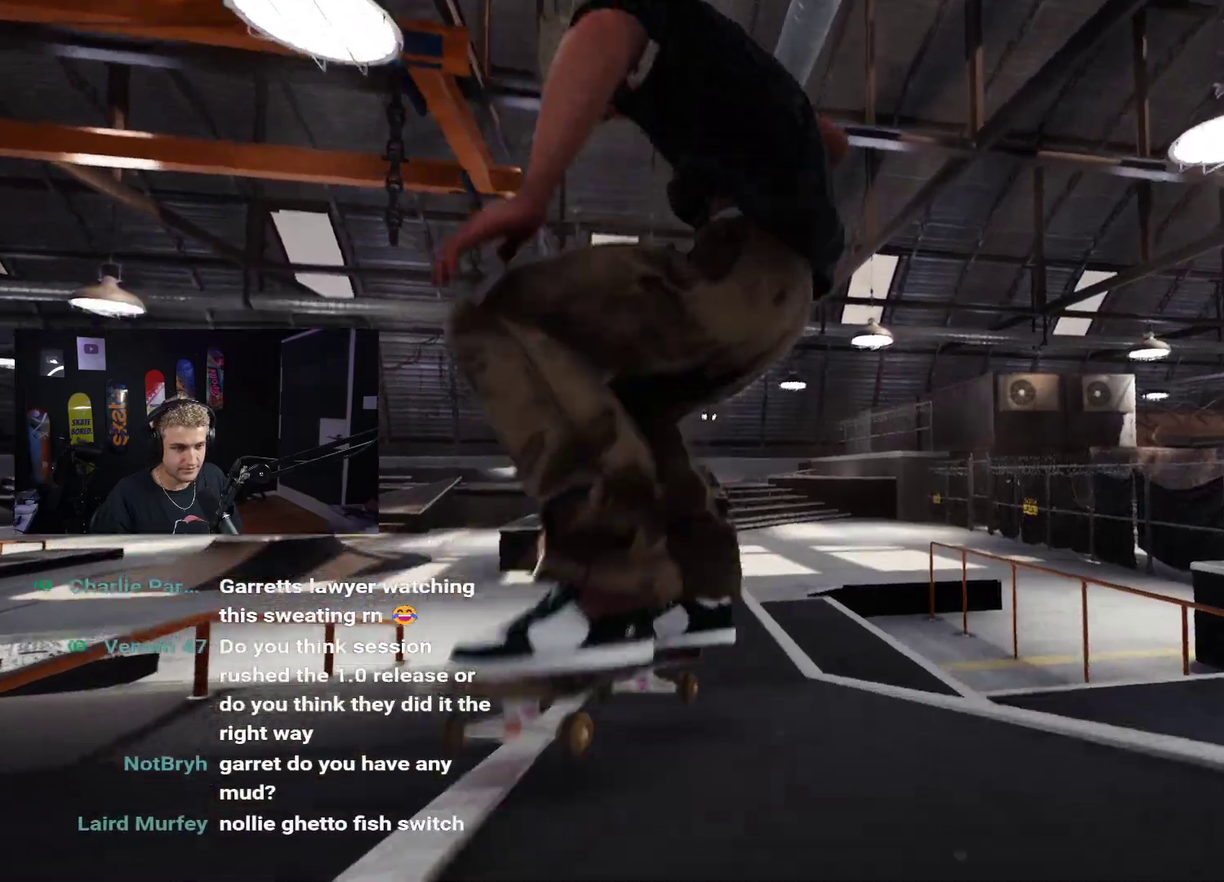
{"buttons": [], "left_stick": "center", "right_stick": "center", "events": [[167, "L2", "down"], [183, "right_stick", "center"], [200, "left_stick", "center"], [467, "L2", "up"]]}
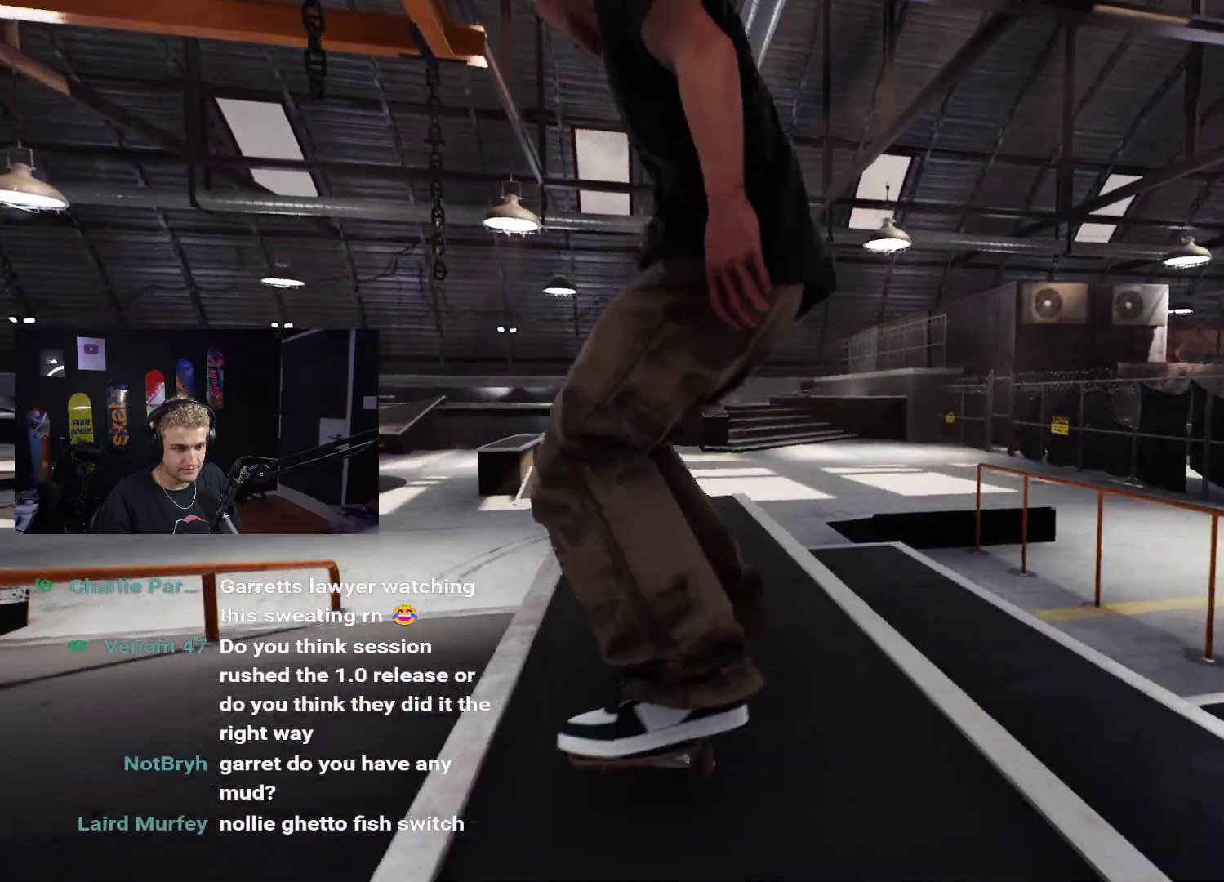
{"buttons": ["X"], "left_stick": "center", "right_stick": "center", "events": [[17, "DPAD_UP", "down"], [250, "DPAD_UP", "up"], [317, "X", "down"], [383, "X", "up"], [483, "X", "down"]]}
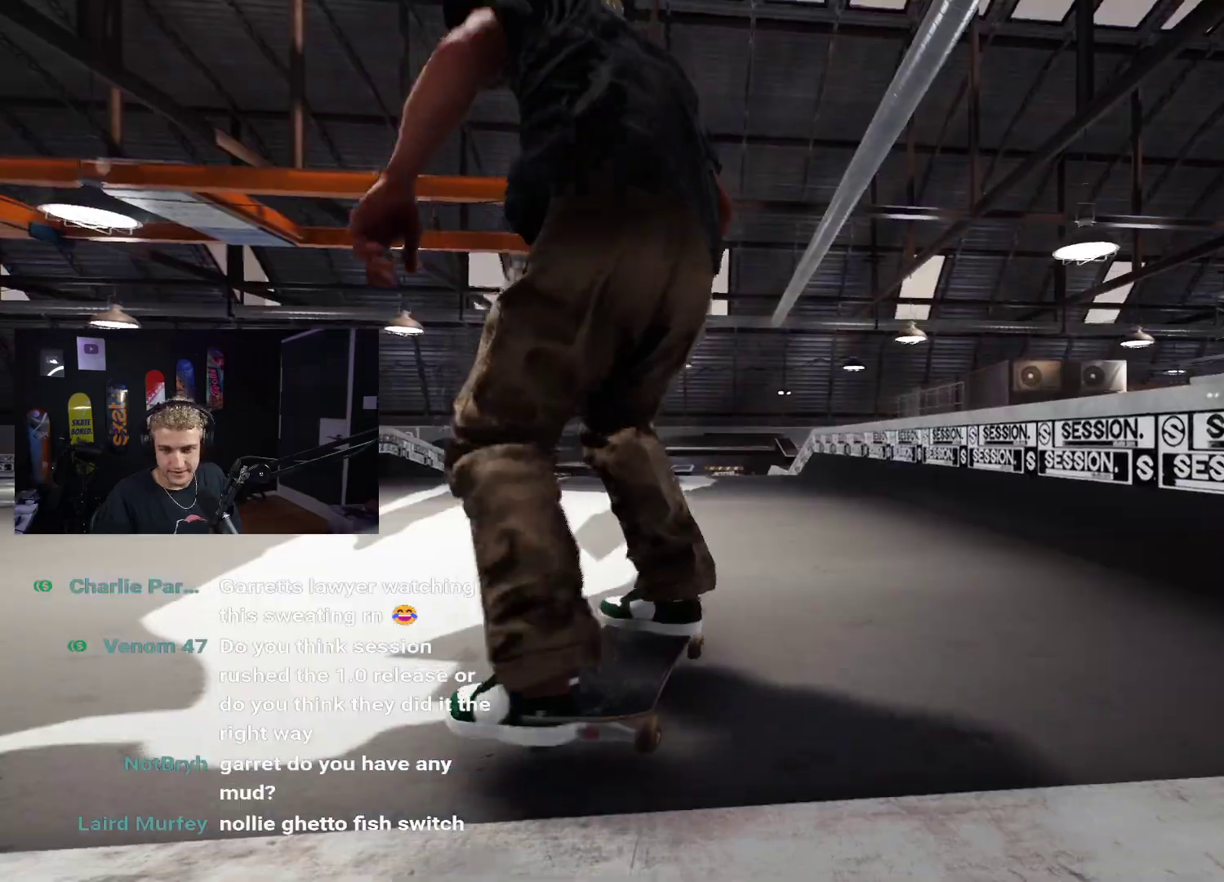
{"buttons": ["X"], "left_stick": "center", "right_stick": "center", "events": [[83, "X", "up"], [200, "X", "down"], [217, "L2", "down"], [250, "X", "up"], [300, "L2", "up"], [350, "X", "down"], [417, "X", "up"], [500, "X", "down"]]}
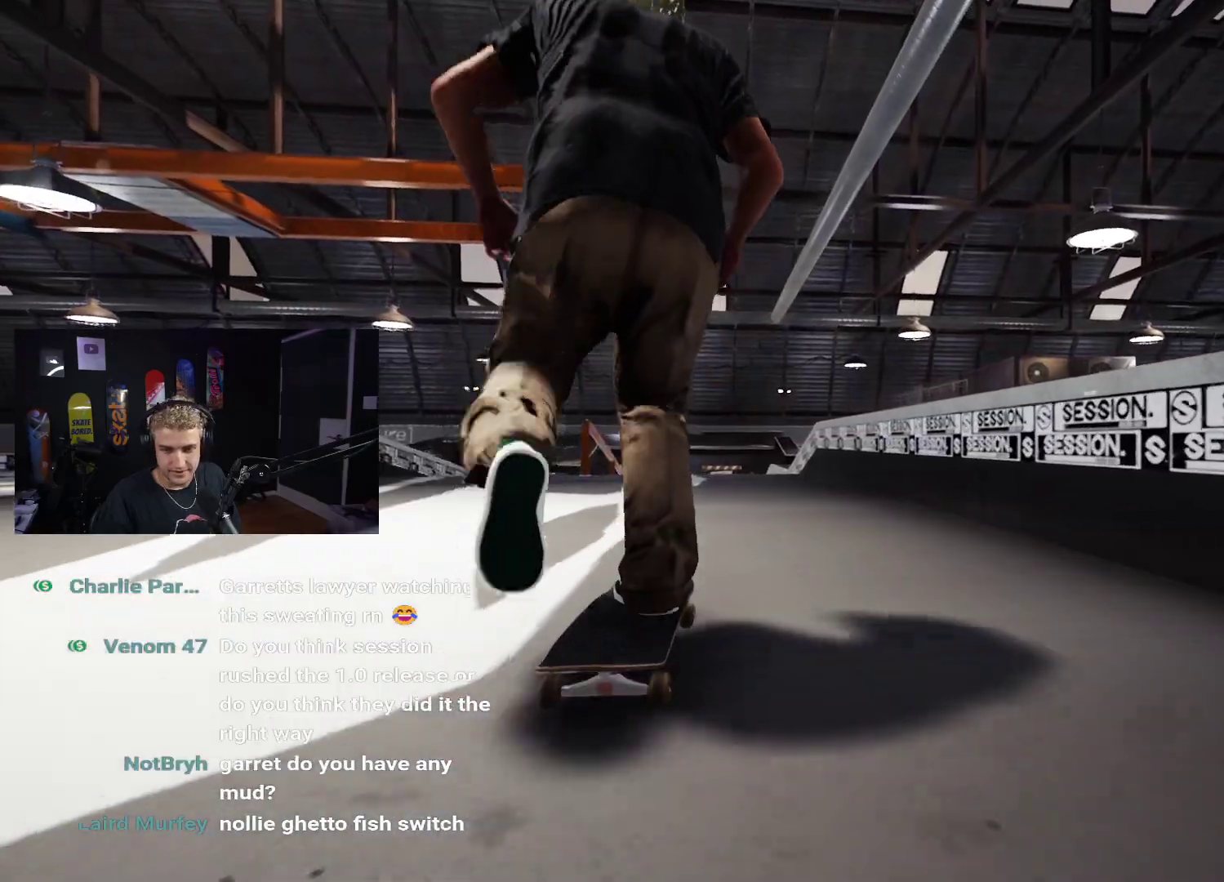
{"buttons": [], "left_stick": "center", "right_stick": "center", "events": [[83, "X", "up"], [150, "X", "down"], [250, "X", "up"]]}
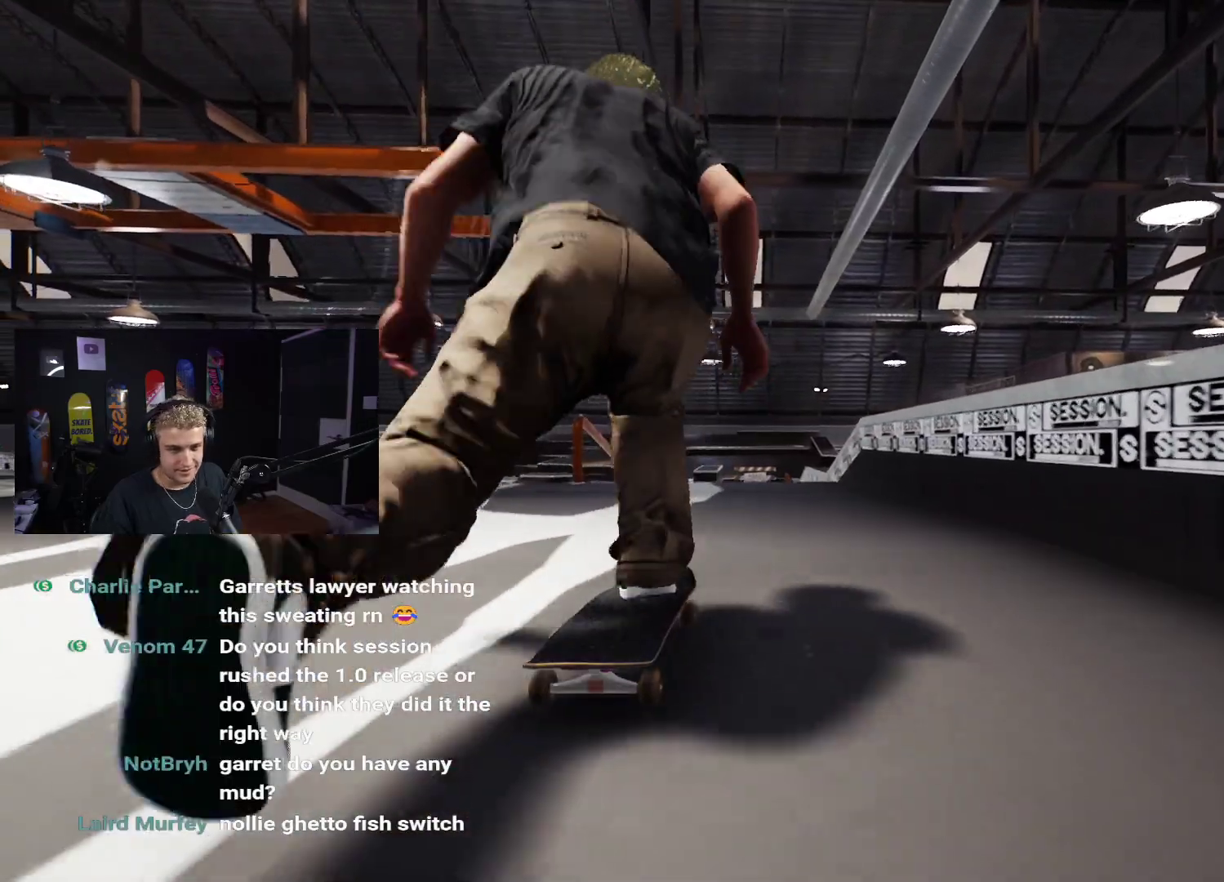
{"buttons": [], "left_stick": "center", "right_stick": "center", "events": [[100, "R2", "down"], [217, "R2", "up"], [300, "R2", "down"], [383, "R2", "up"]]}
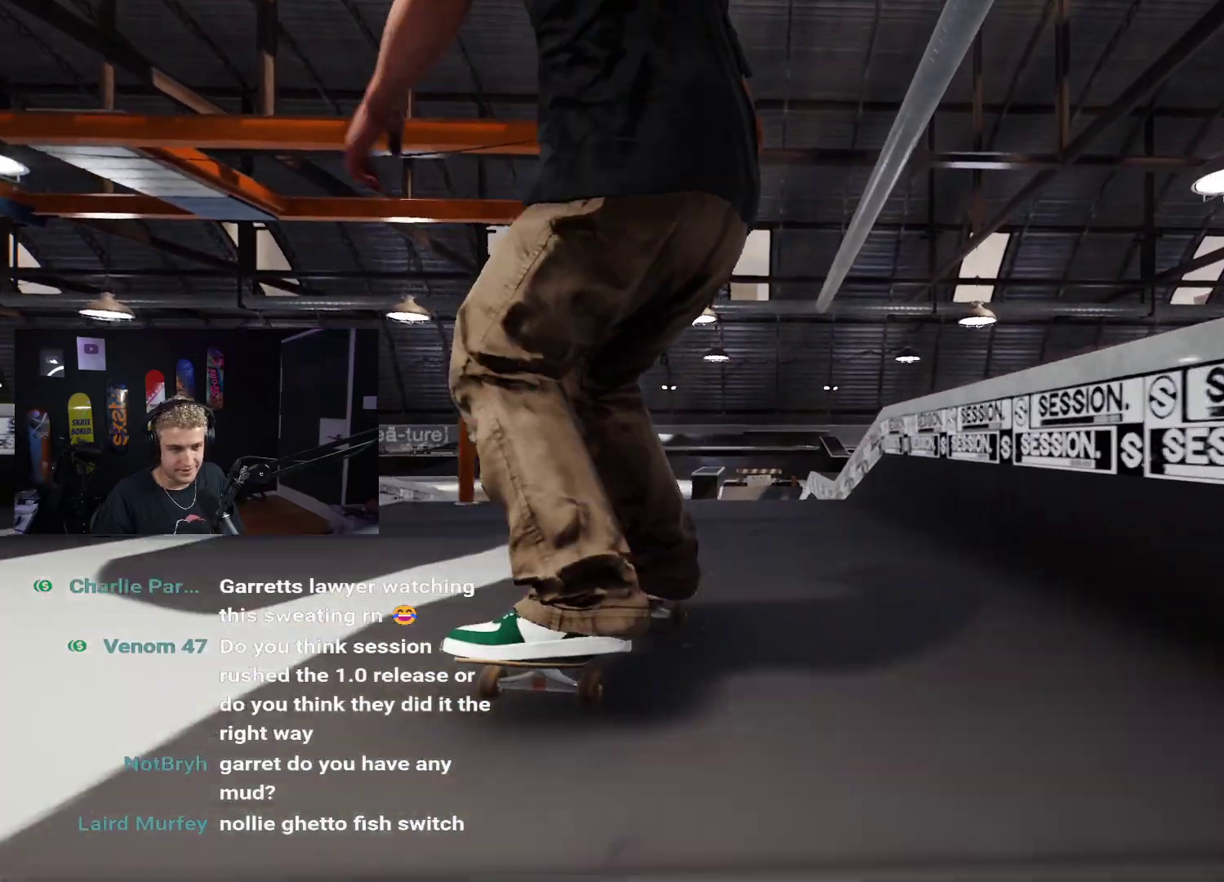
{"buttons": [], "left_stick": "down", "right_stick": "center", "events": [[200, "left_stick", "down"]]}
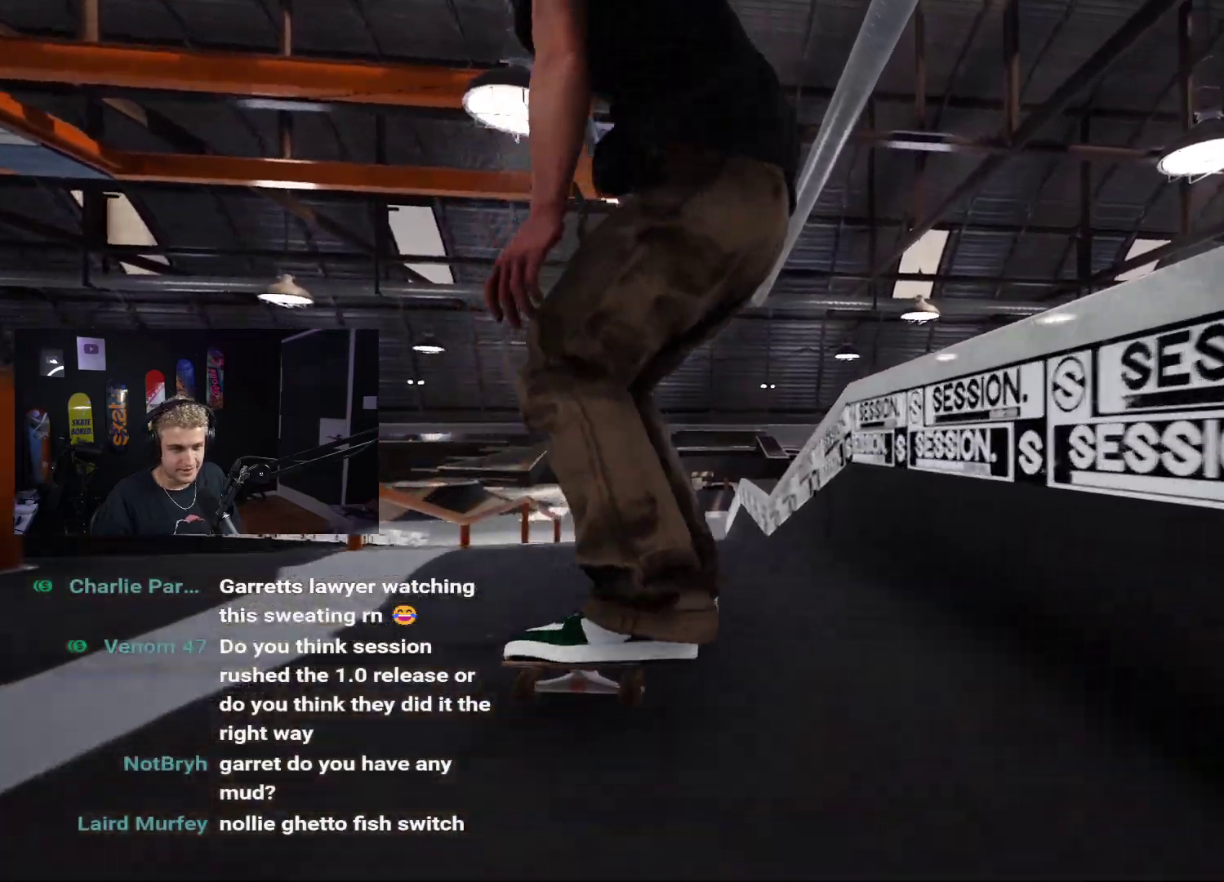
{"buttons": [], "left_stick": "down", "right_stick": "center", "events": [[33, "right_stick", "up"], [100, "left_stick", "center"], [150, "right_stick", "center"], [500, "left_stick", "down"]]}
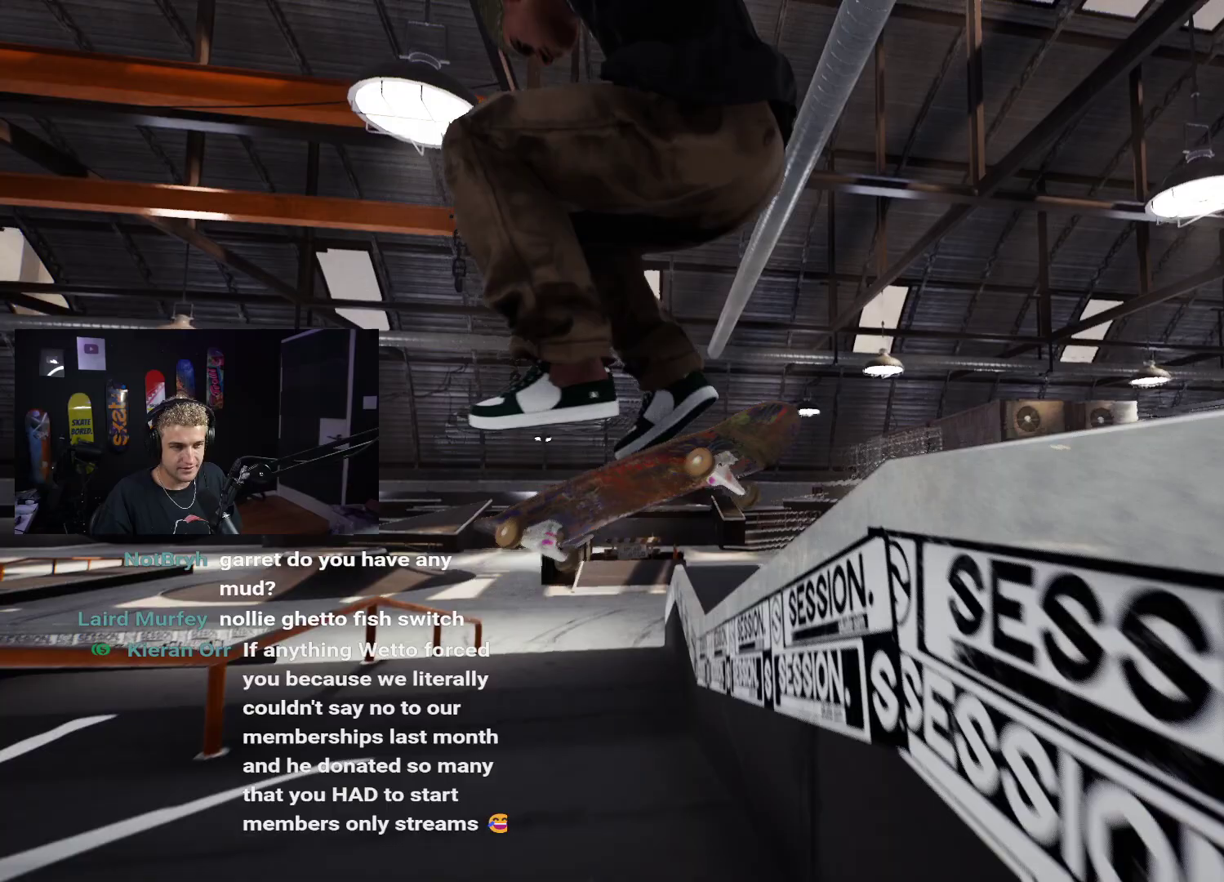
{"buttons": ["DPAD_UP"], "left_stick": "center", "right_stick": "center", "events": [[33, "right_stick", "up"], [367, "left_stick", "center"], [450, "right_stick", "center"], [483, "DPAD_UP", "down"]]}
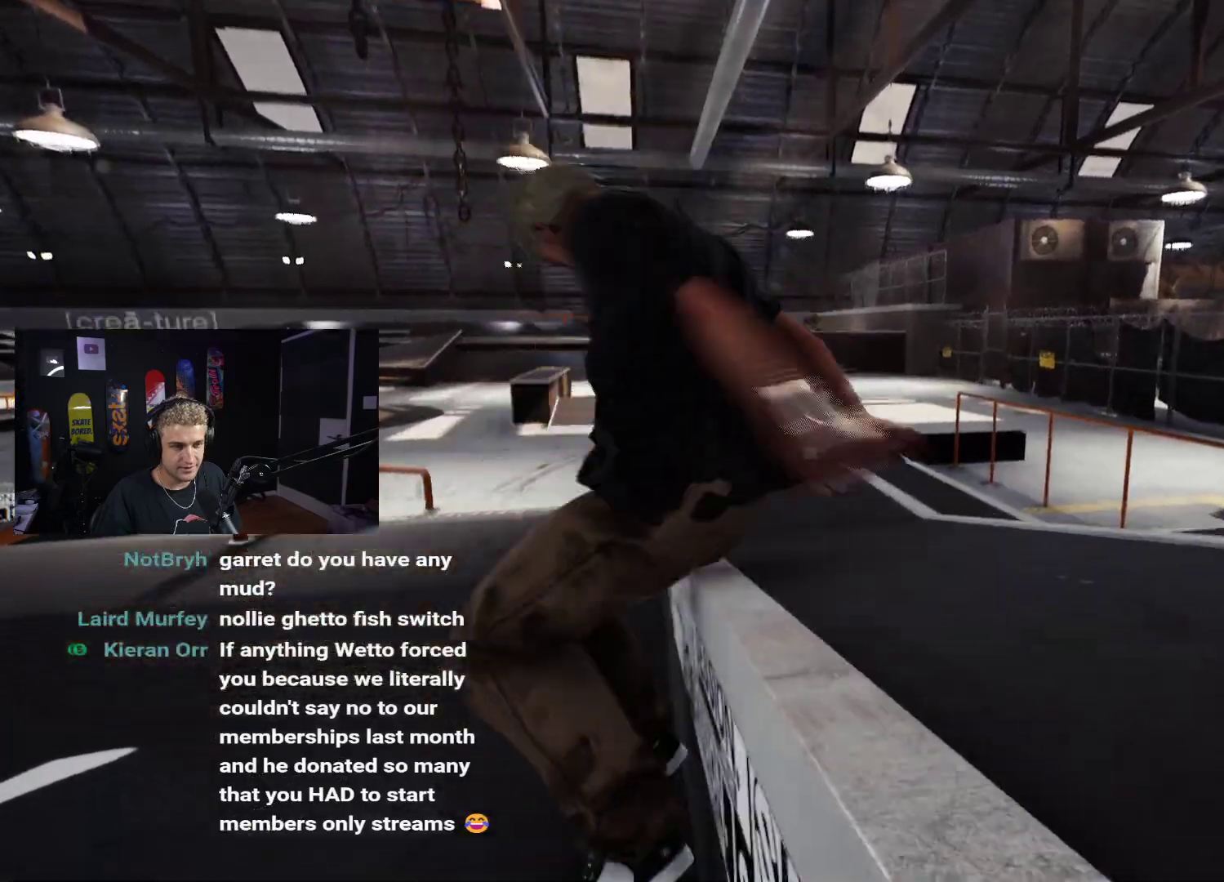
{"buttons": ["X"], "left_stick": "center", "right_stick": "center", "events": [[233, "DPAD_UP", "up"], [300, "X", "down"], [383, "X", "up"], [483, "X", "down"]]}